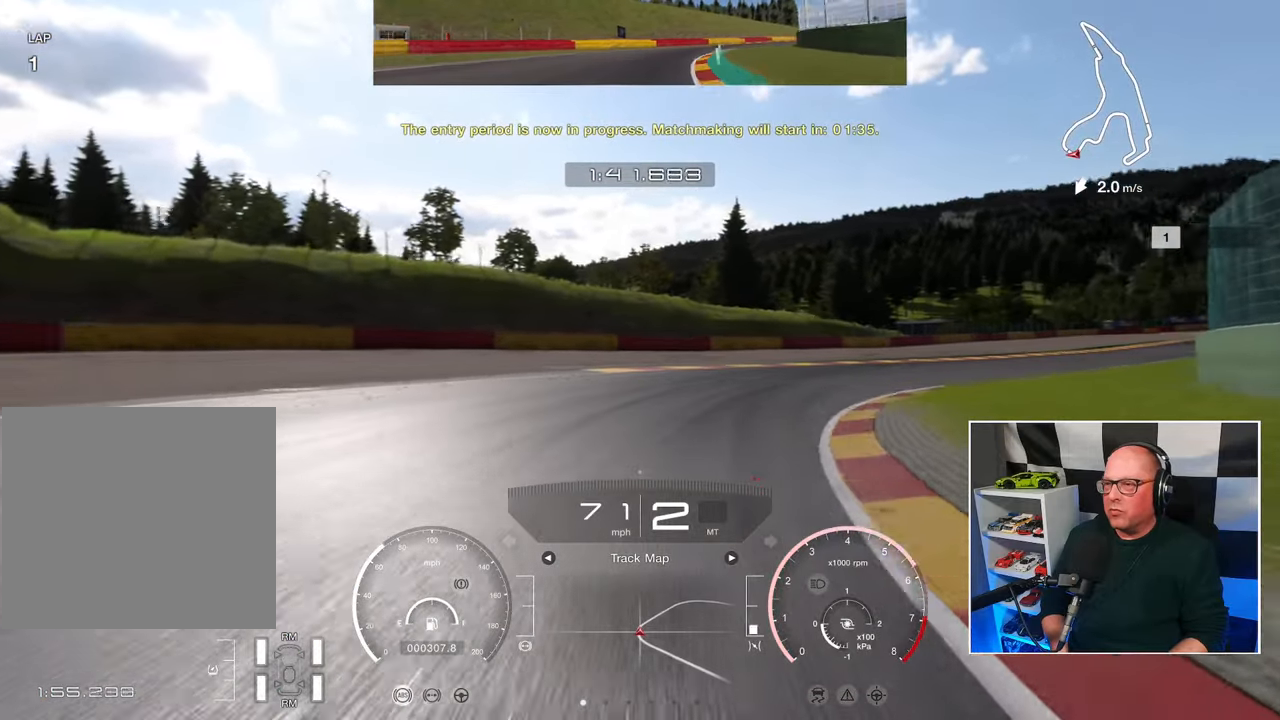
Gameplay with a controller (PlayStation layout); each line is a JSON object with the inputs held at the frame after it. "events" lists button and stick changes between this image and that frame as [ms after this image, input, new state], when the widget could be followed in between. Not read: R3.
{"buttons": ["R2"], "left_stick": "up-right", "right_stick": "center", "events": []}
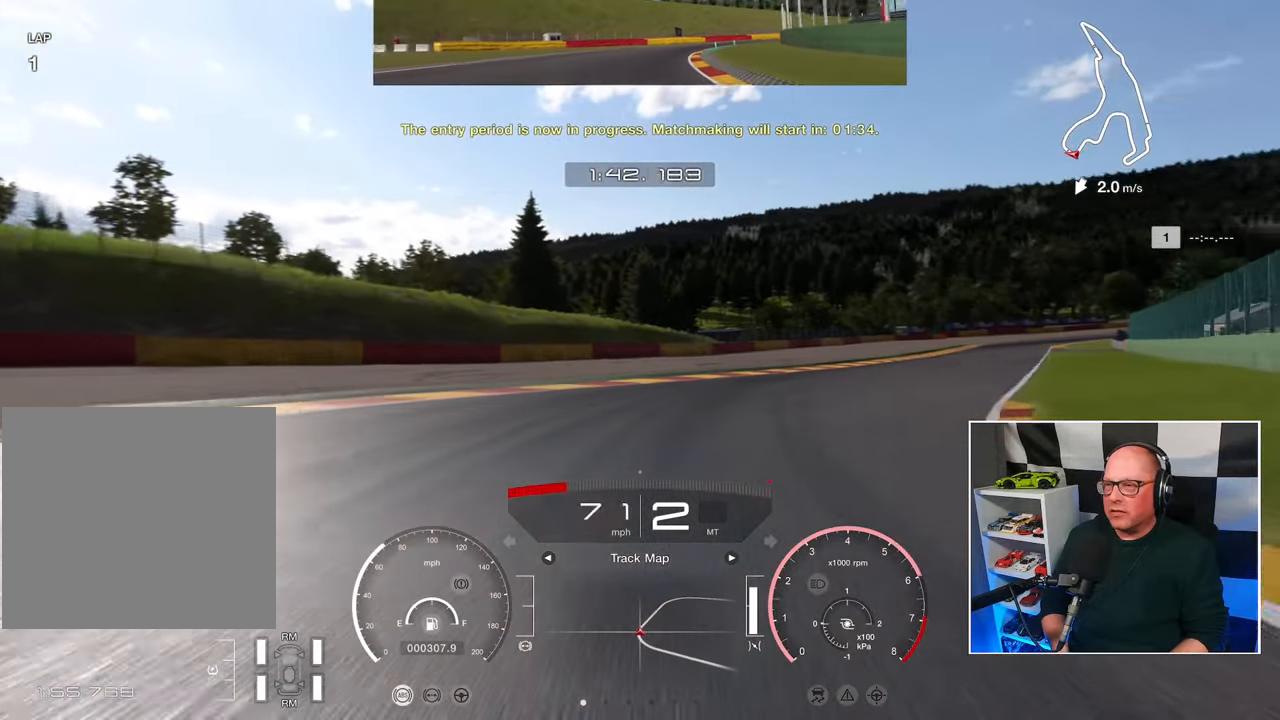
{"buttons": ["R2"], "left_stick": "up-right", "right_stick": "center", "events": []}
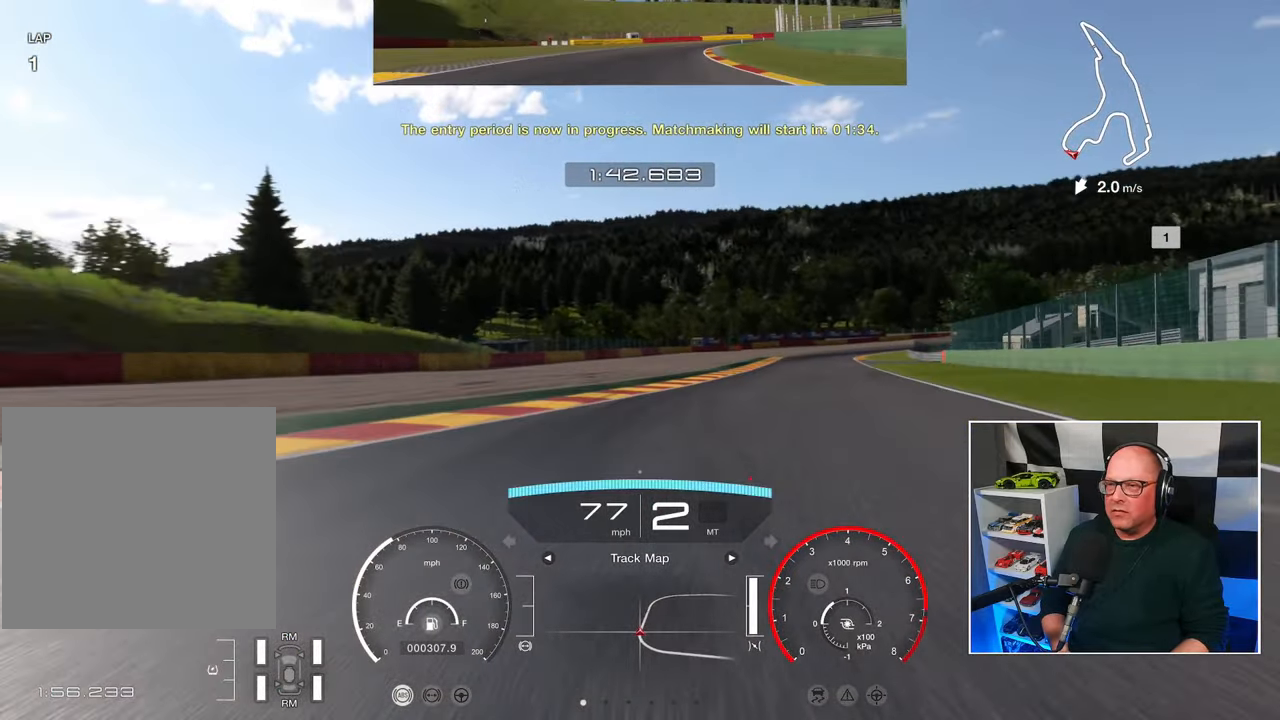
{"buttons": ["R2"], "left_stick": "up", "right_stick": "center", "events": [[183, "left_stick", "up-left"], [333, "left_stick", "up"]]}
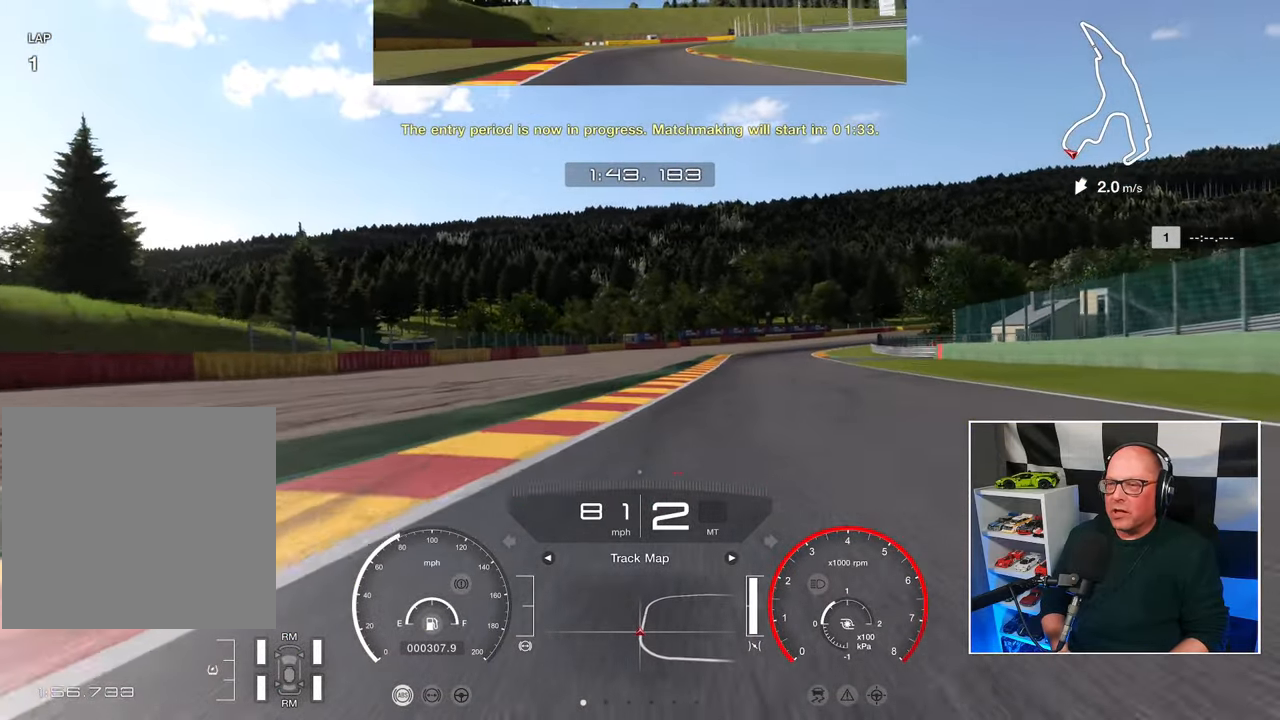
{"buttons": ["R2"], "left_stick": "up-right", "right_stick": "center", "events": [[50, "CROSS", "down"], [100, "left_stick", "up-right"], [150, "CROSS", "up"]]}
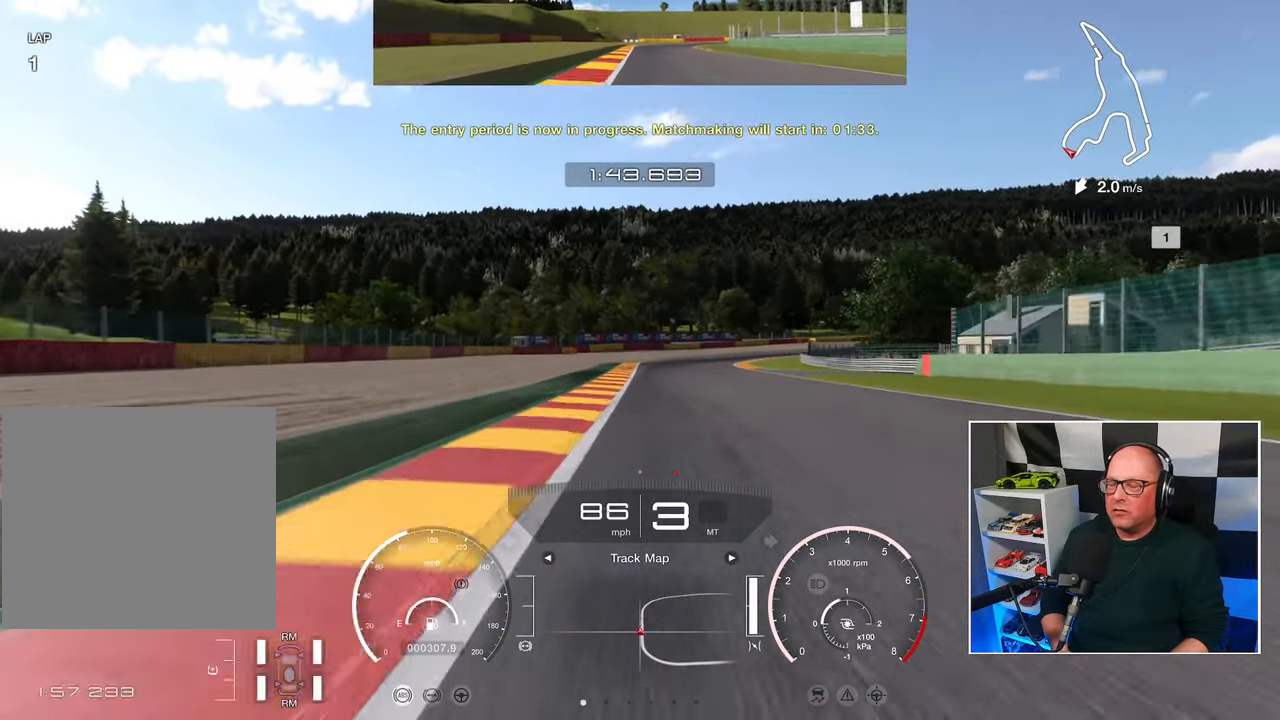
{"buttons": ["R2"], "left_stick": "center", "right_stick": "center", "events": [[150, "left_stick", "center"]]}
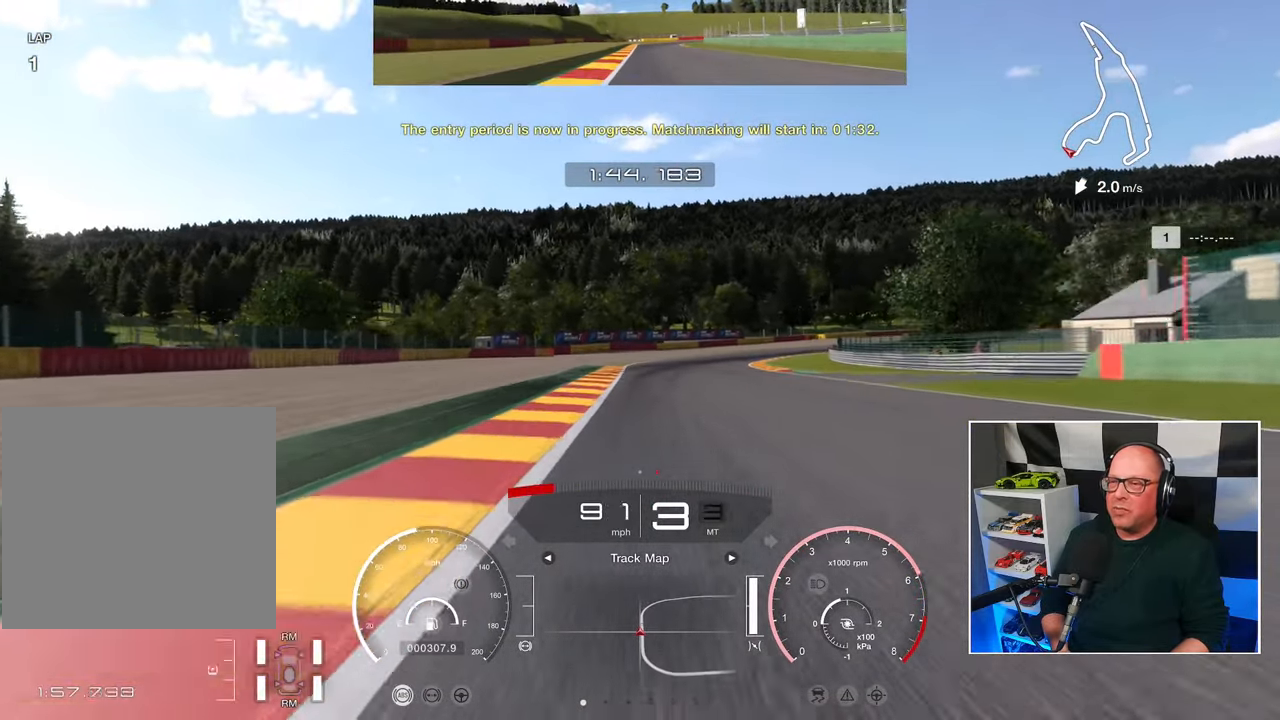
{"buttons": ["R2"], "left_stick": "center", "right_stick": "center", "events": []}
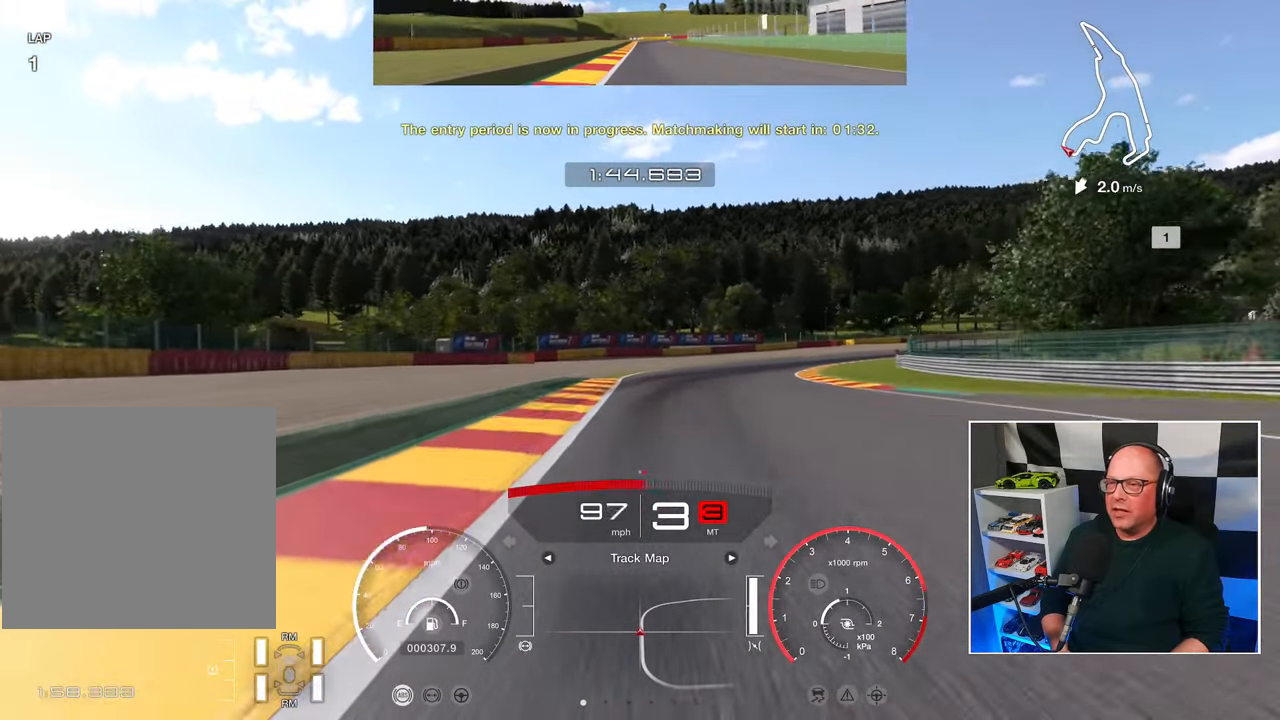
{"buttons": ["R2"], "left_stick": "up-right", "right_stick": "center", "events": [[200, "left_stick", "right"], [267, "left_stick", "up-right"]]}
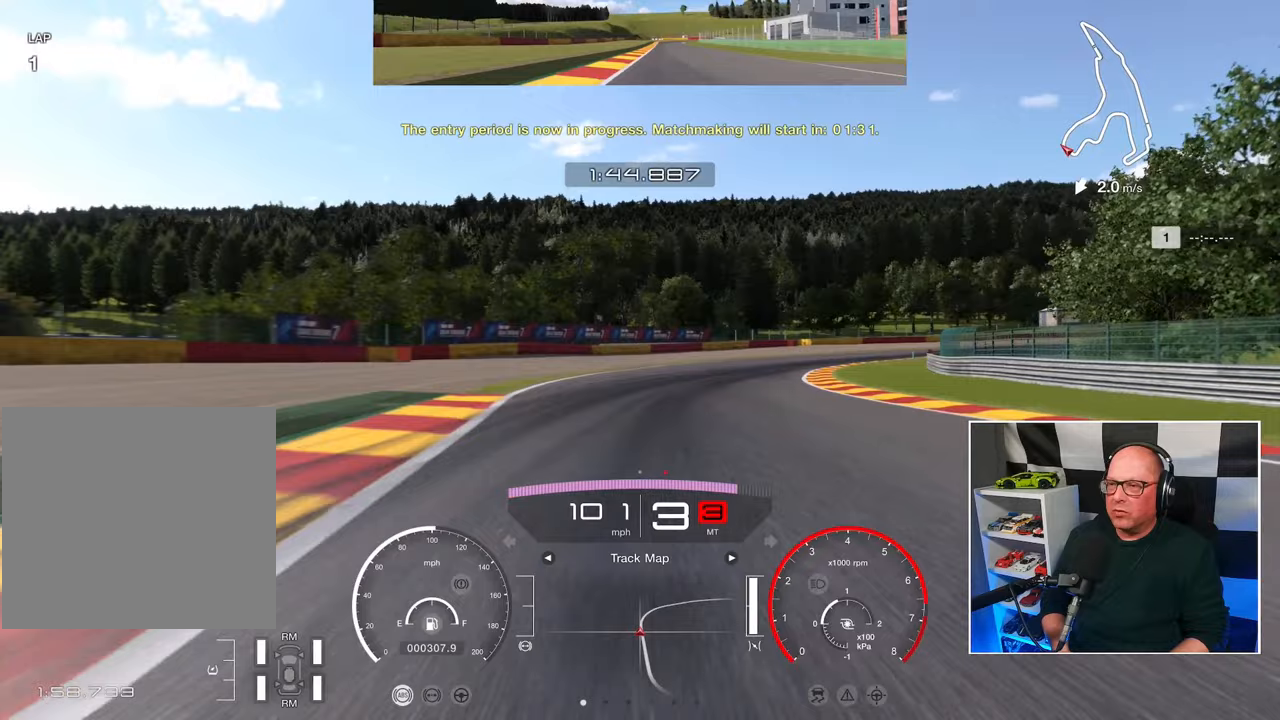
{"buttons": ["R2"], "left_stick": "up-right", "right_stick": "center", "events": []}
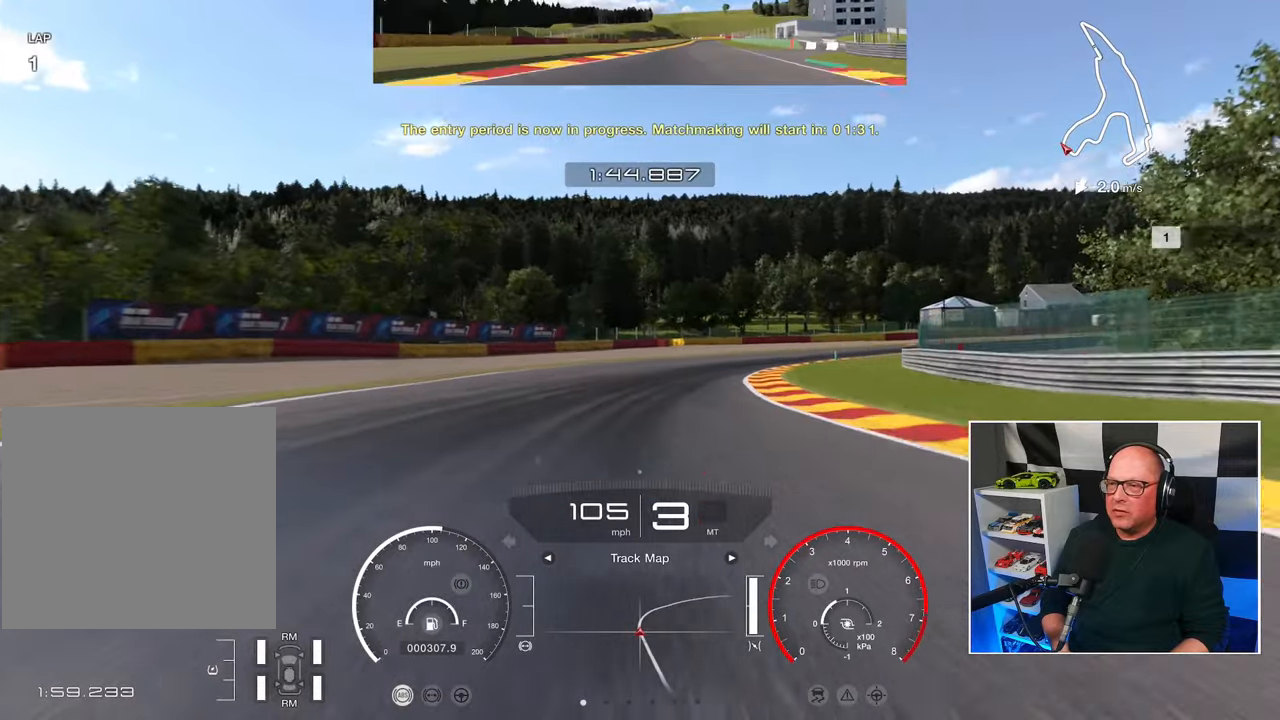
{"buttons": ["R2"], "left_stick": "up-right", "right_stick": "center", "events": []}
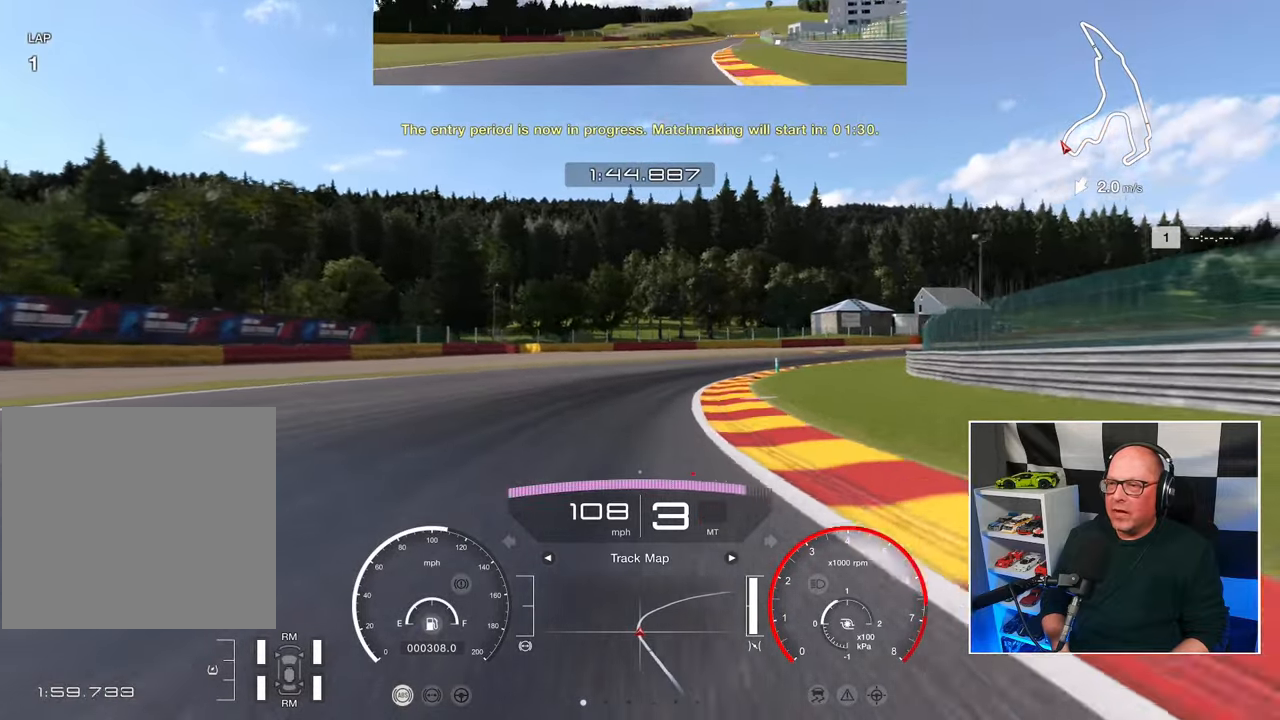
{"buttons": ["R2"], "left_stick": "up-right", "right_stick": "center", "events": []}
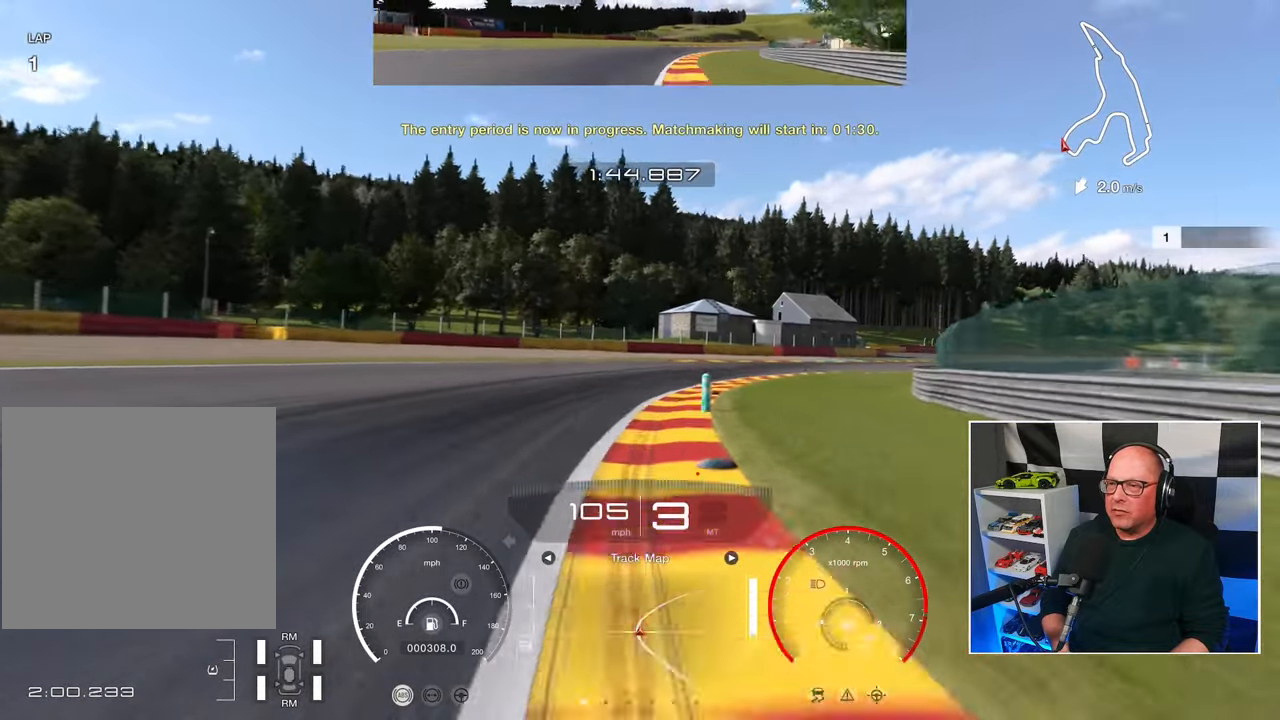
{"buttons": ["R2"], "left_stick": "up-right", "right_stick": "center", "events": []}
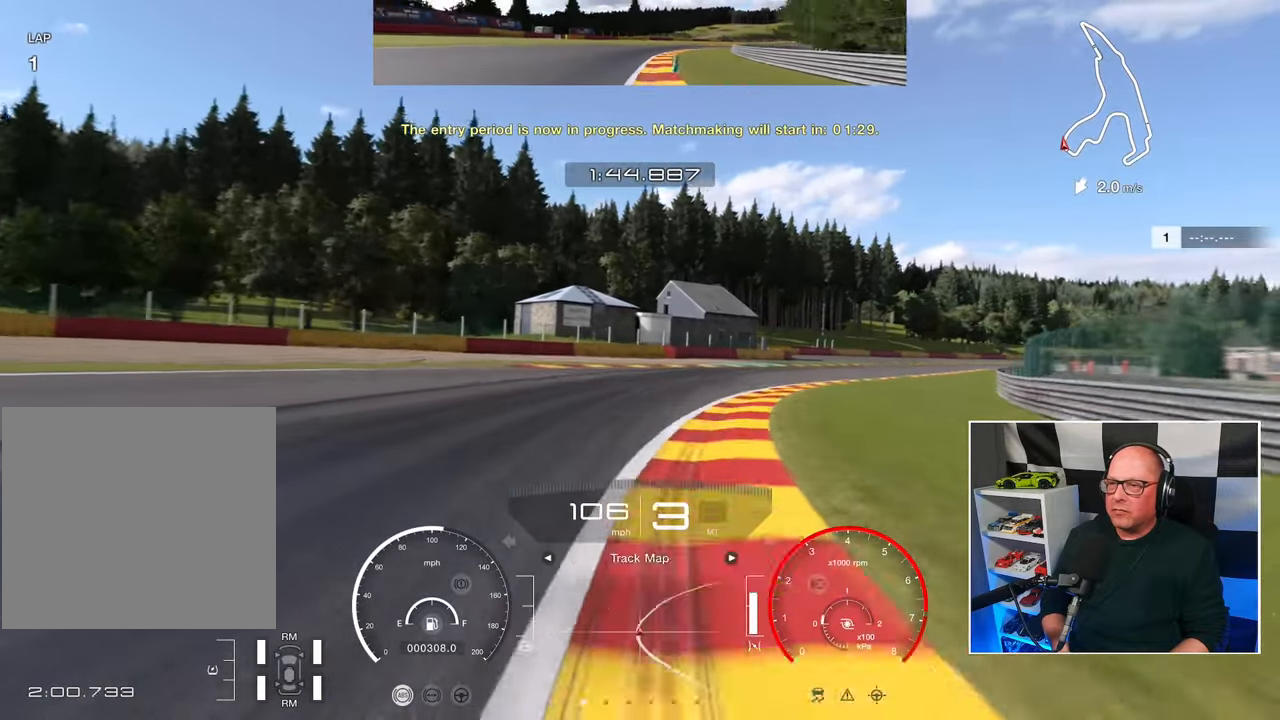
{"buttons": ["R2"], "left_stick": "up-right", "right_stick": "center", "events": []}
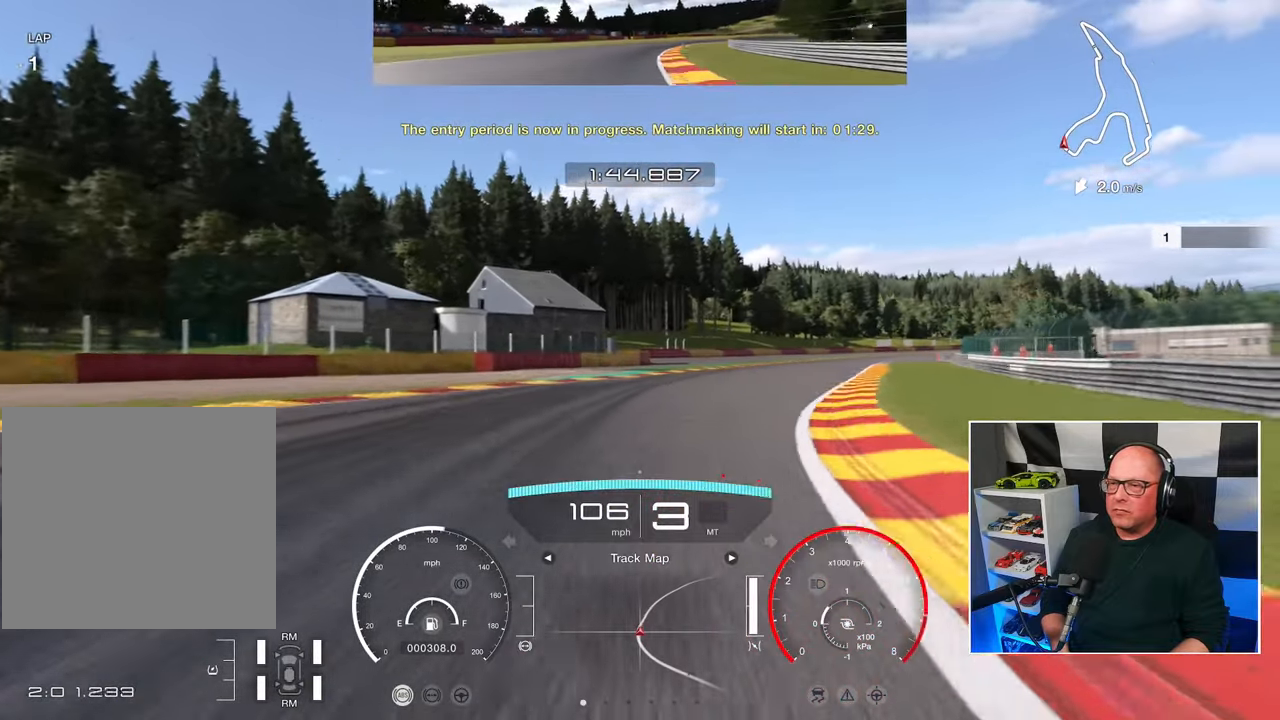
{"buttons": ["R2"], "left_stick": "up-right", "right_stick": "center", "events": [[133, "CROSS", "down"], [267, "CROSS", "up"]]}
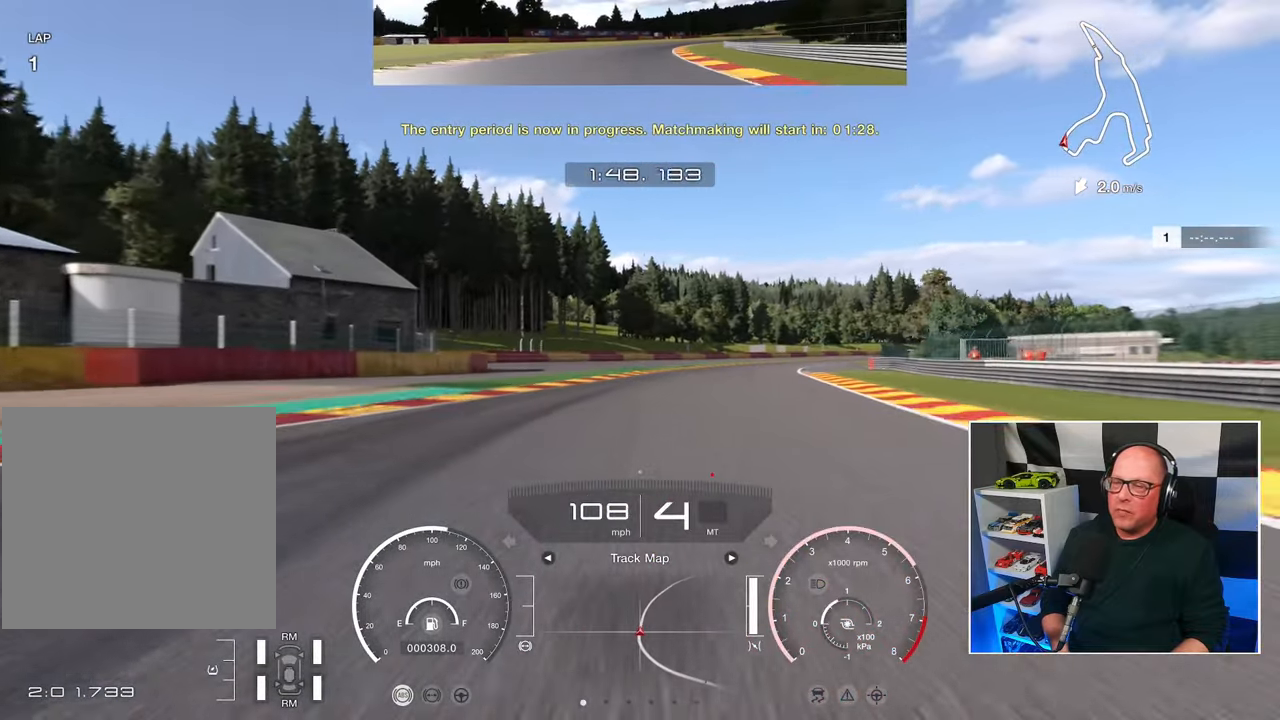
{"buttons": ["R2"], "left_stick": "center", "right_stick": "center", "events": [[217, "left_stick", "center"]]}
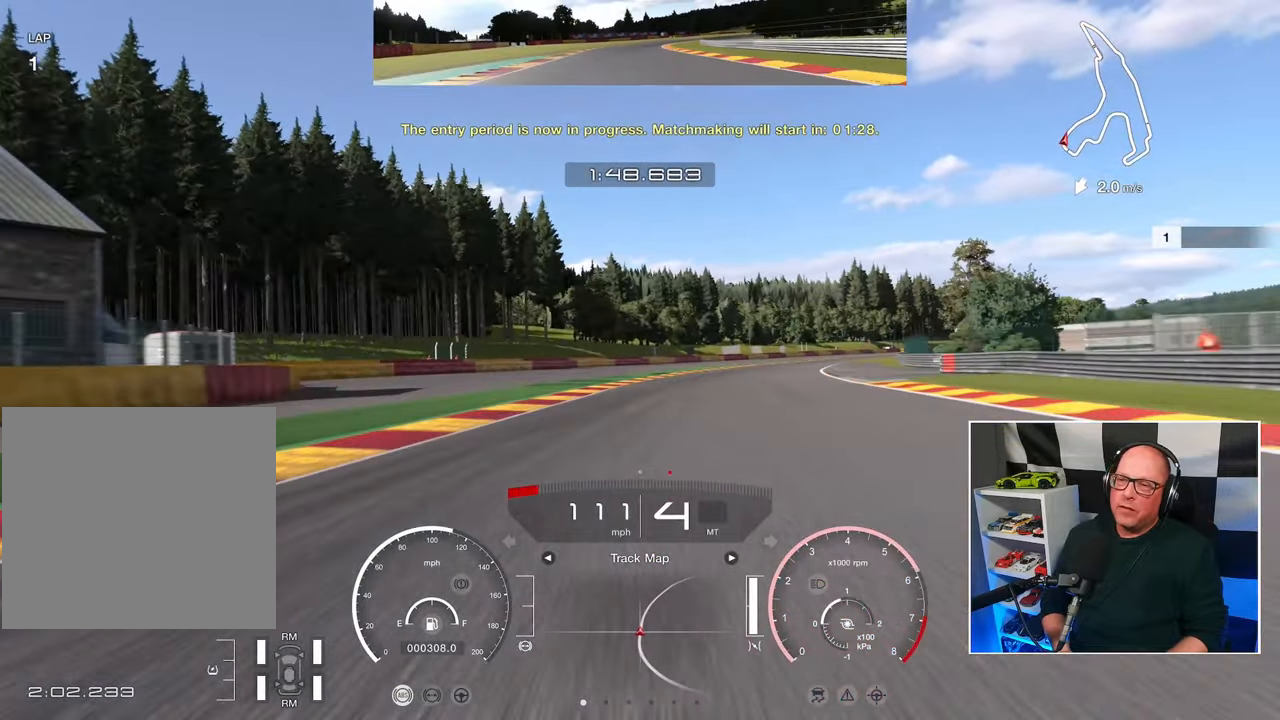
{"buttons": ["R2"], "left_stick": "right", "right_stick": "center", "events": [[167, "left_stick", "right"]]}
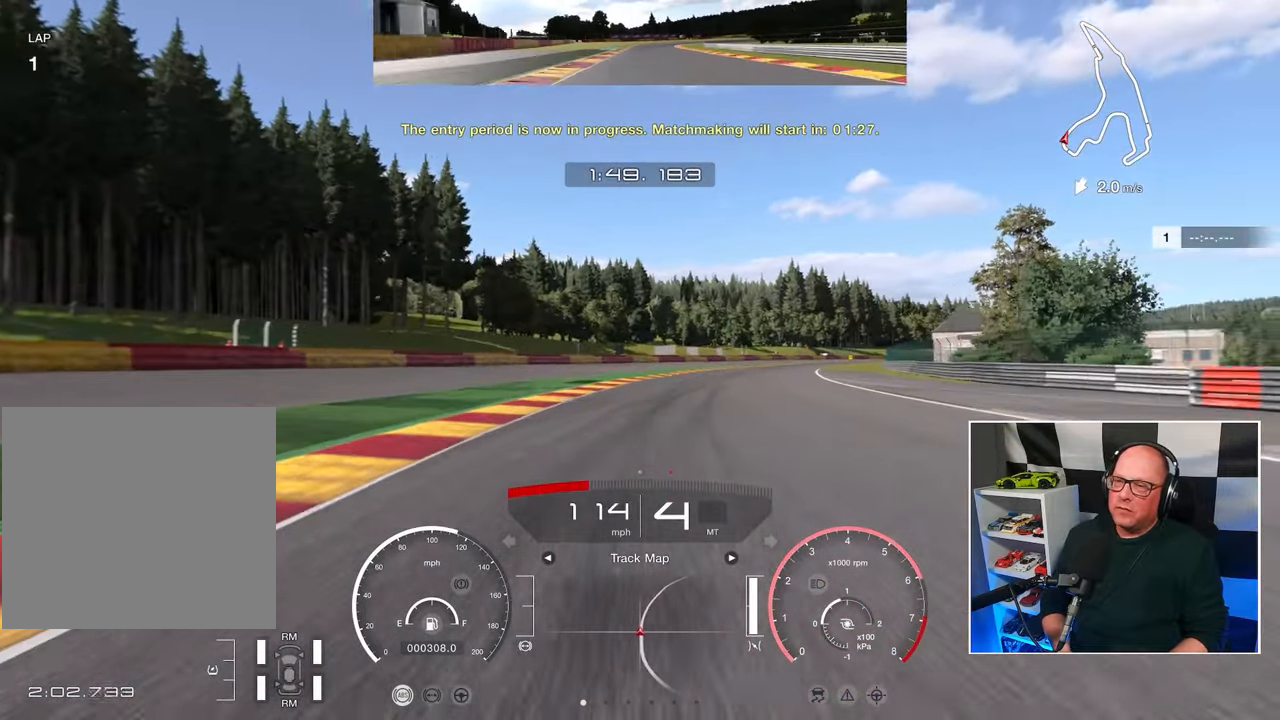
{"buttons": ["R2"], "left_stick": "up-right", "right_stick": "center", "events": [[333, "left_stick", "up-right"]]}
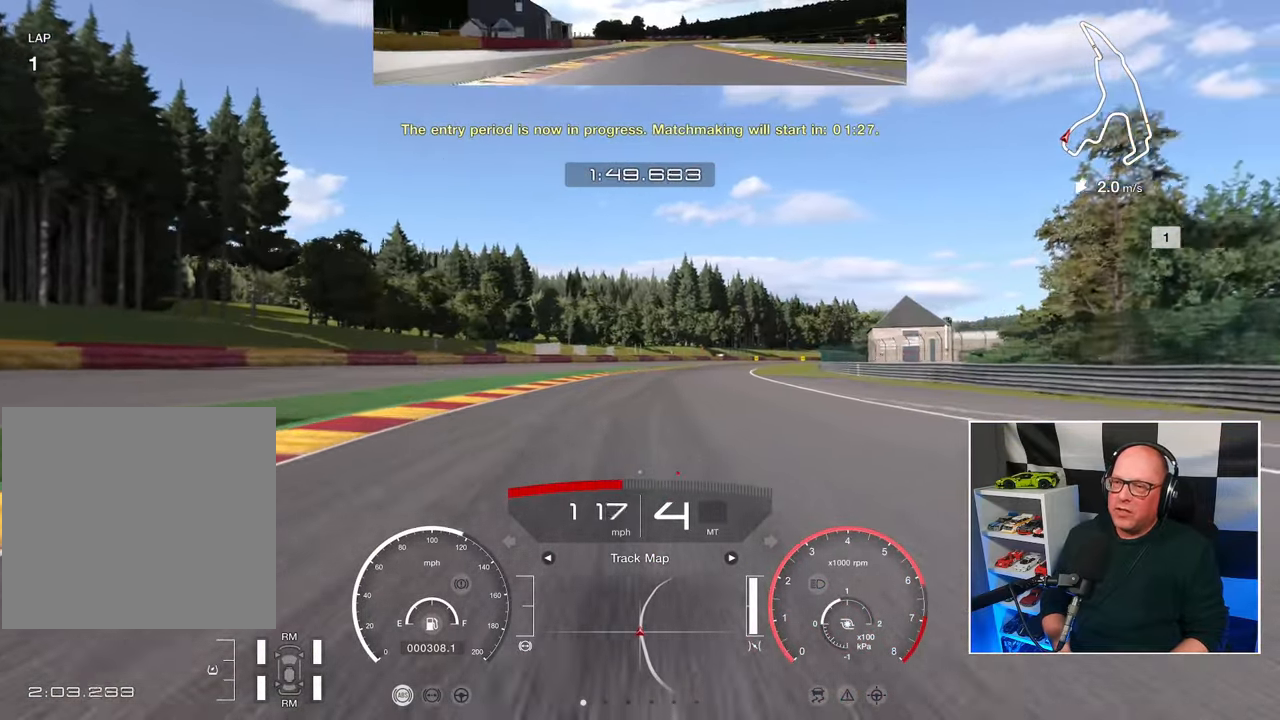
{"buttons": ["R2"], "left_stick": "center", "right_stick": "center", "events": [[267, "left_stick", "center"]]}
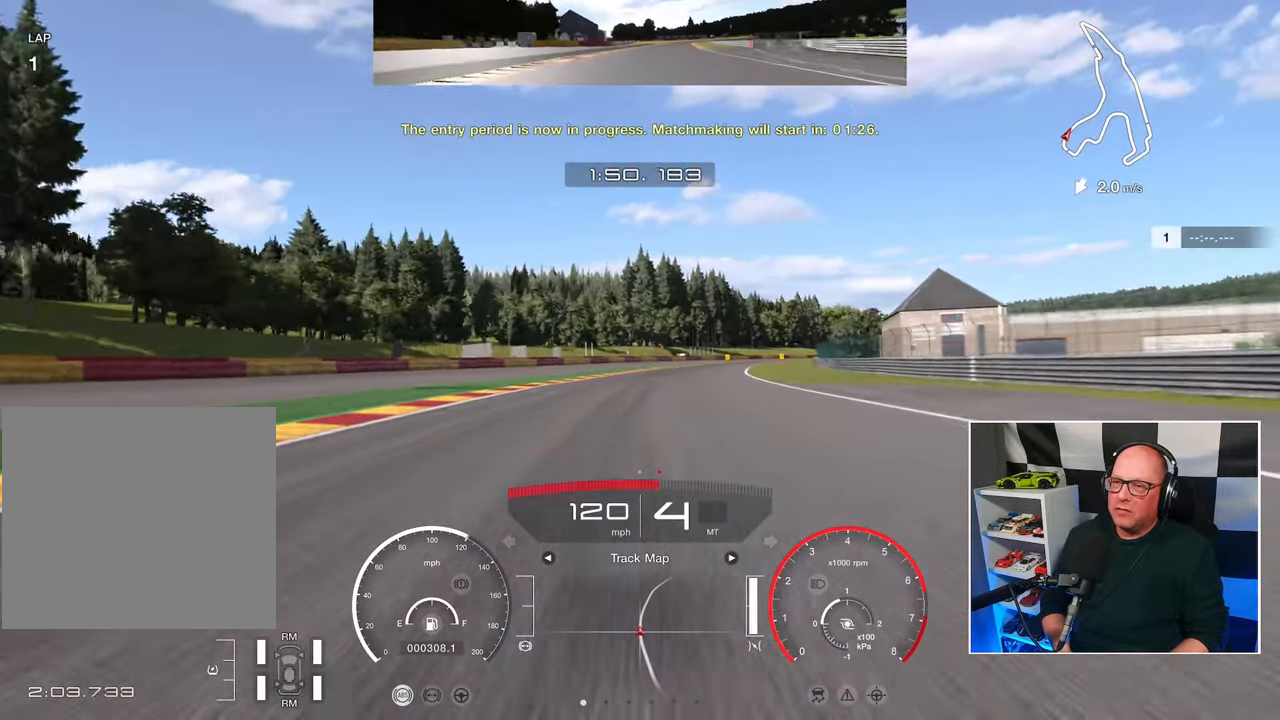
{"buttons": ["R2"], "left_stick": "up-right", "right_stick": "center", "events": [[67, "left_stick", "up-right"]]}
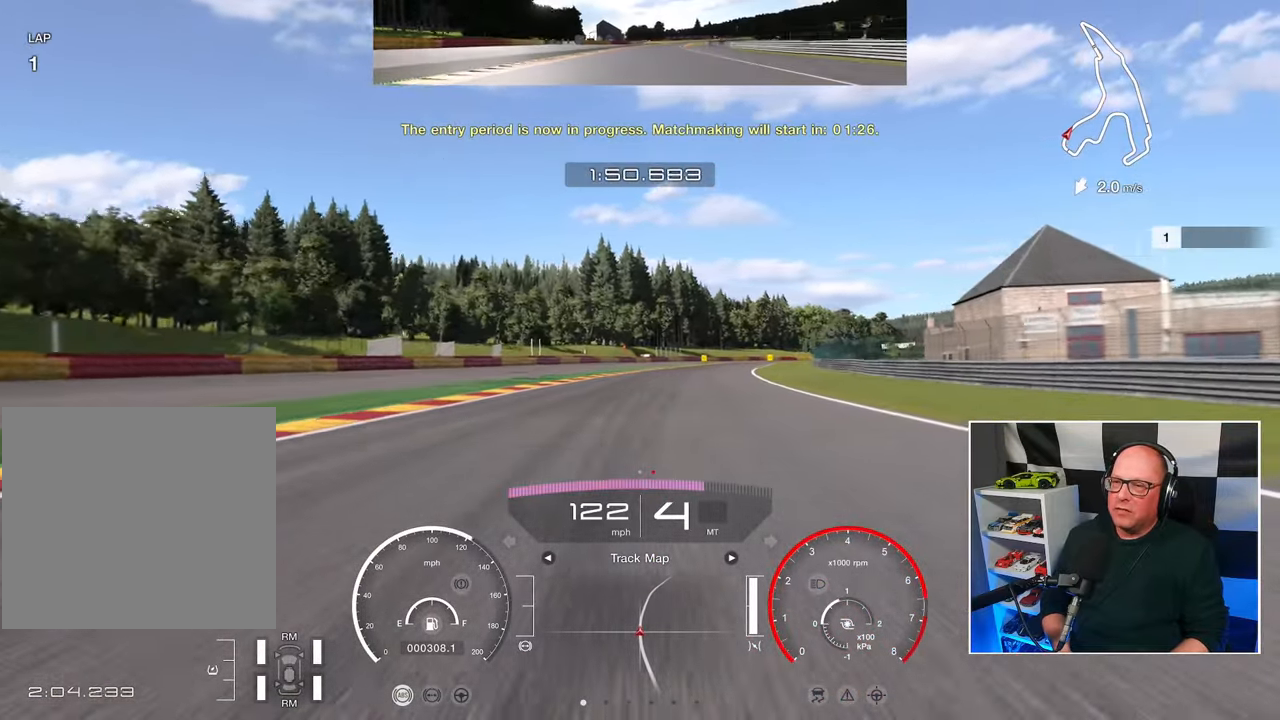
{"buttons": ["R2"], "left_stick": "up-right", "right_stick": "center", "events": []}
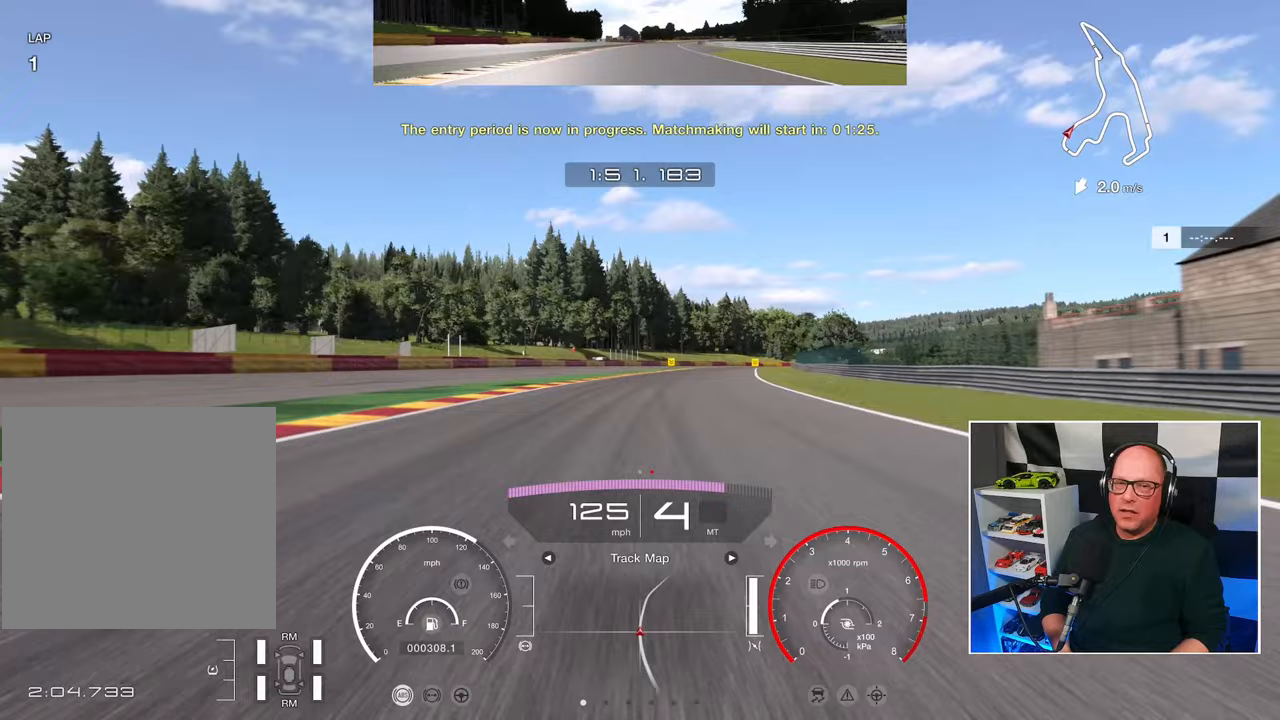
{"buttons": ["R2"], "left_stick": "up-right", "right_stick": "center", "events": []}
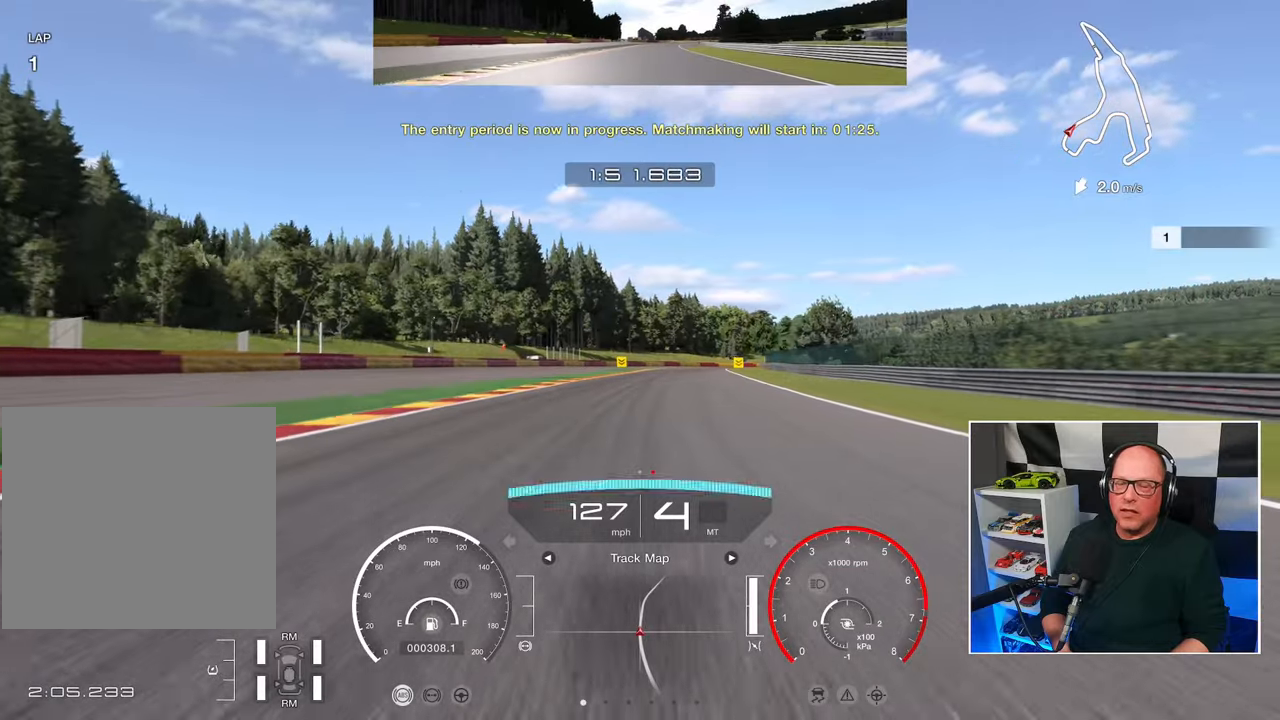
{"buttons": ["R2"], "left_stick": "center", "right_stick": "center", "events": [[100, "left_stick", "center"]]}
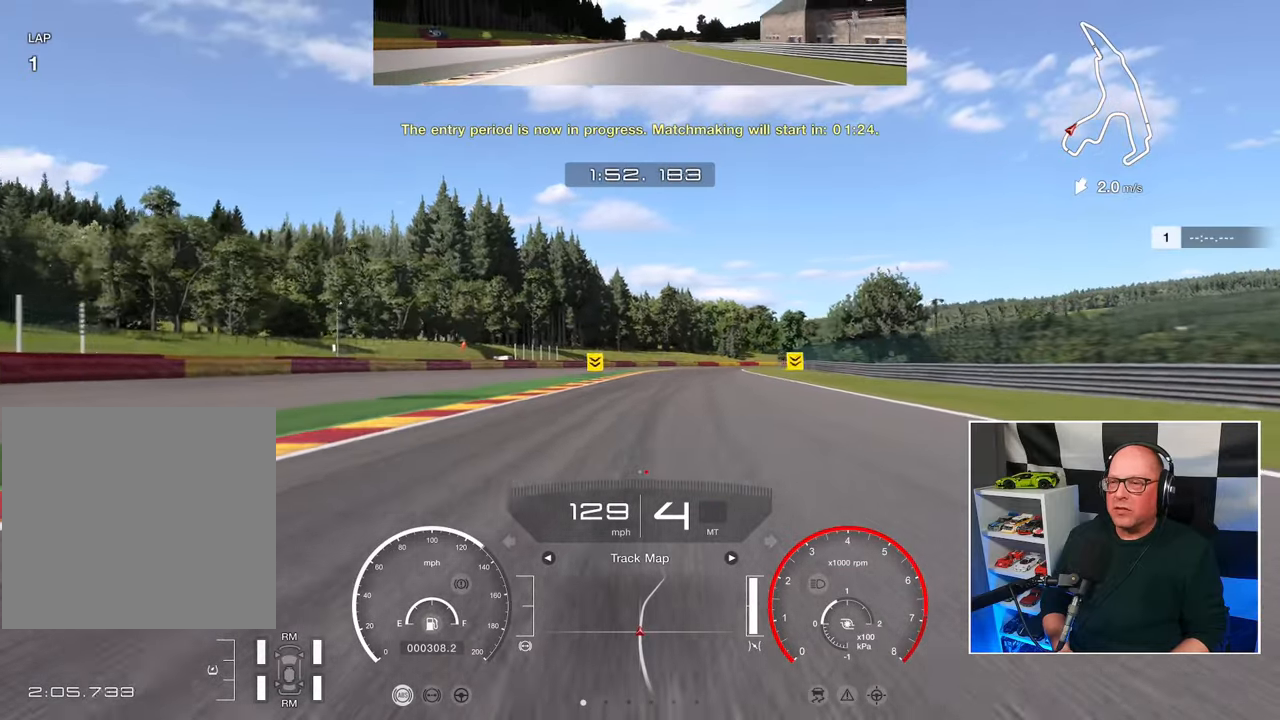
{"buttons": ["R2"], "left_stick": "center", "right_stick": "center", "events": [[333, "CROSS", "down"], [450, "CROSS", "up"]]}
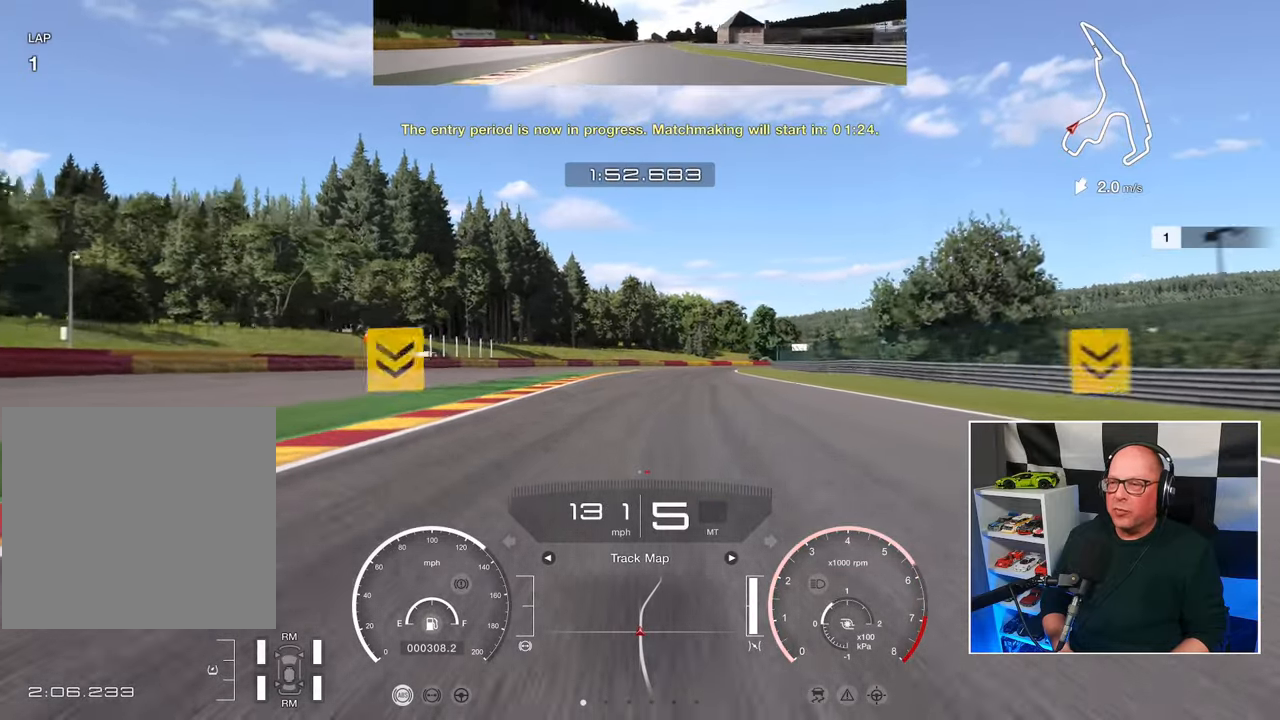
{"buttons": ["R2"], "left_stick": "up-right", "right_stick": "center", "events": [[400, "left_stick", "up-right"]]}
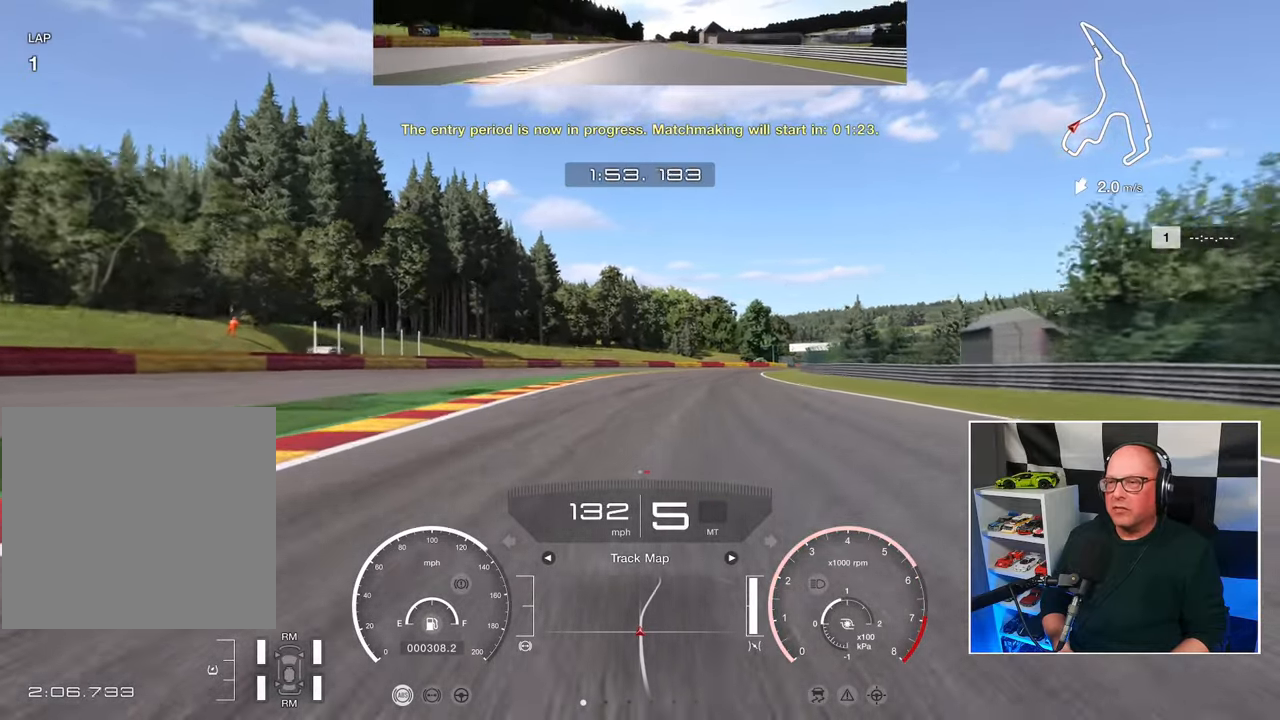
{"buttons": ["R2"], "left_stick": "up-right", "right_stick": "center", "events": []}
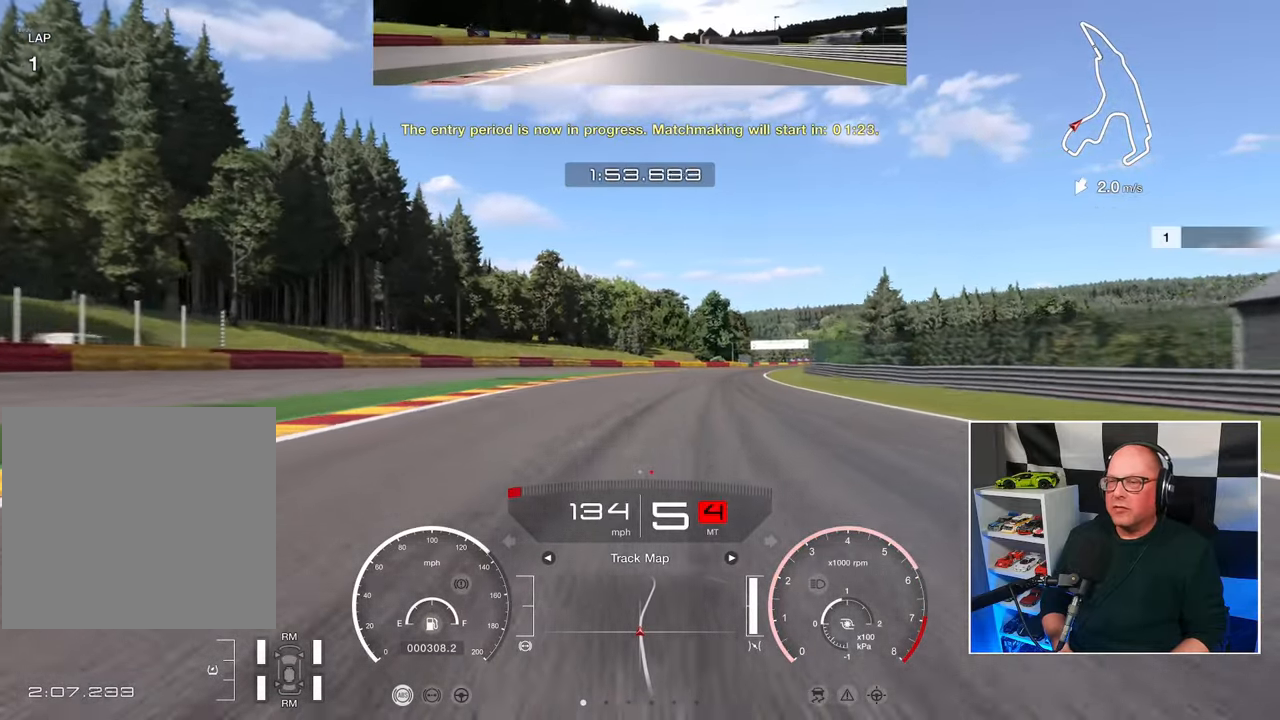
{"buttons": ["R2"], "left_stick": "up-right", "right_stick": "center", "events": []}
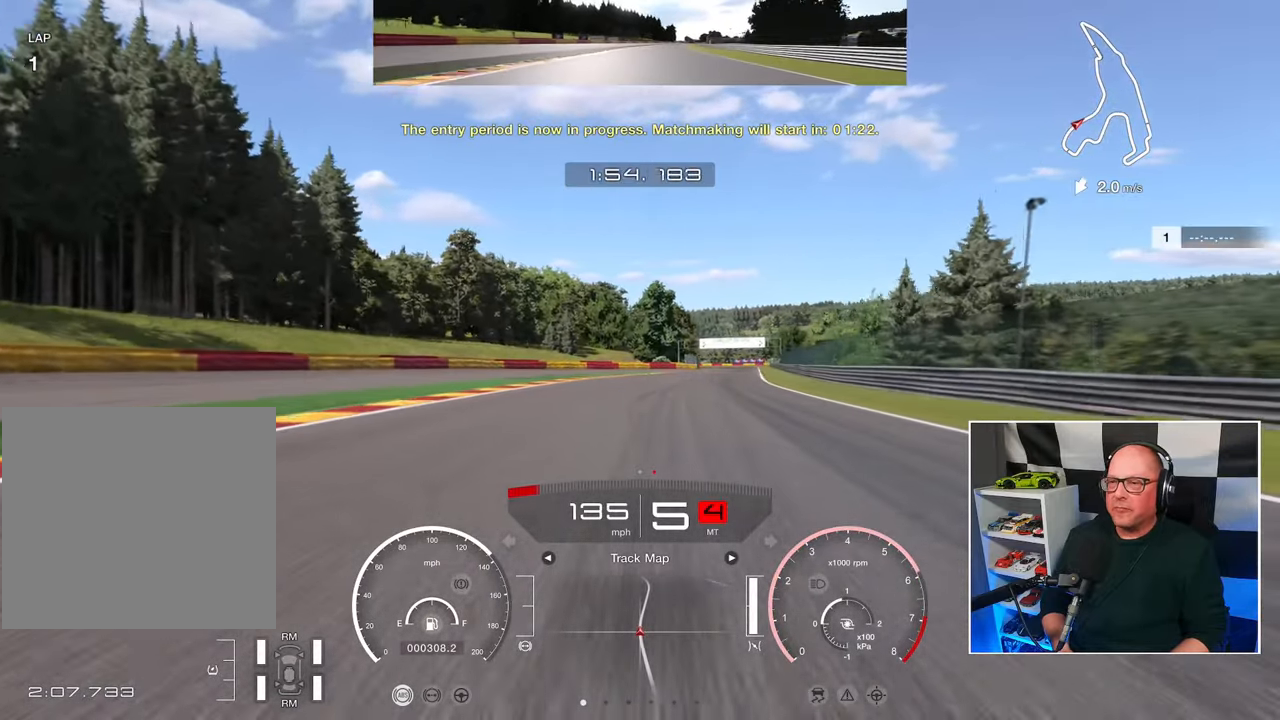
{"buttons": ["R2"], "left_stick": "up-right", "right_stick": "center", "events": []}
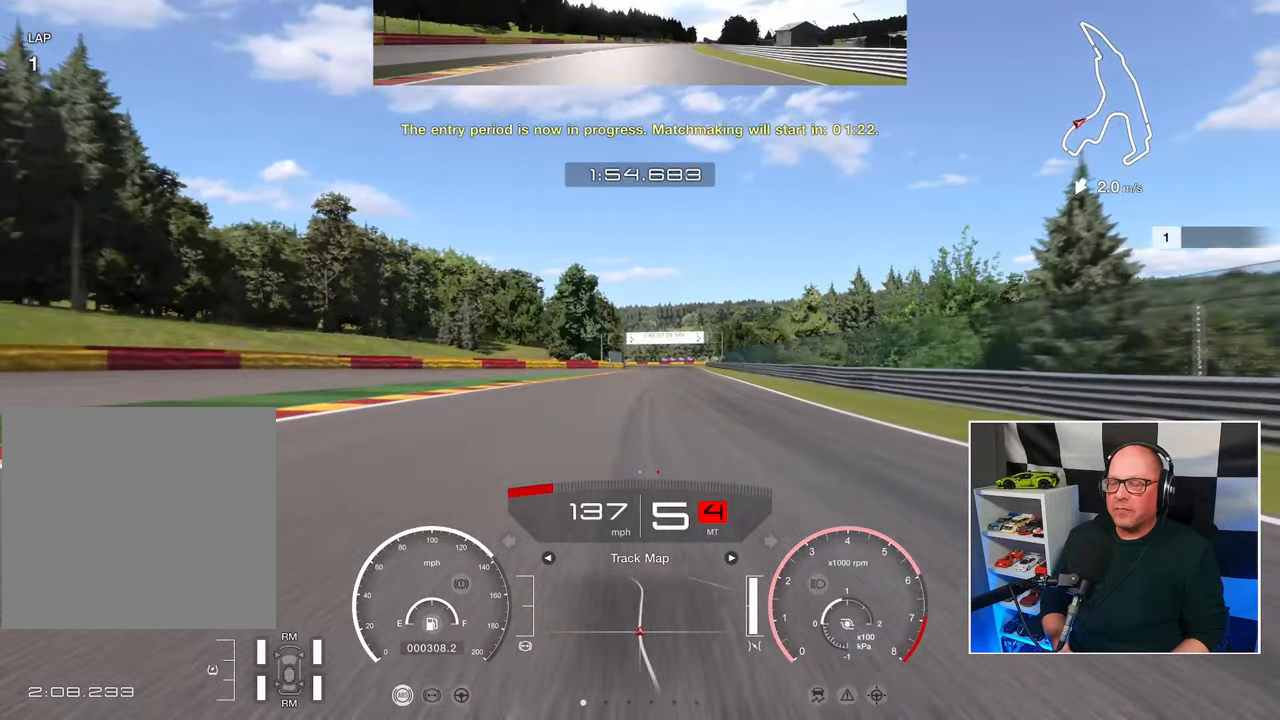
{"buttons": ["R2"], "left_stick": "center", "right_stick": "center", "events": [[450, "left_stick", "center"]]}
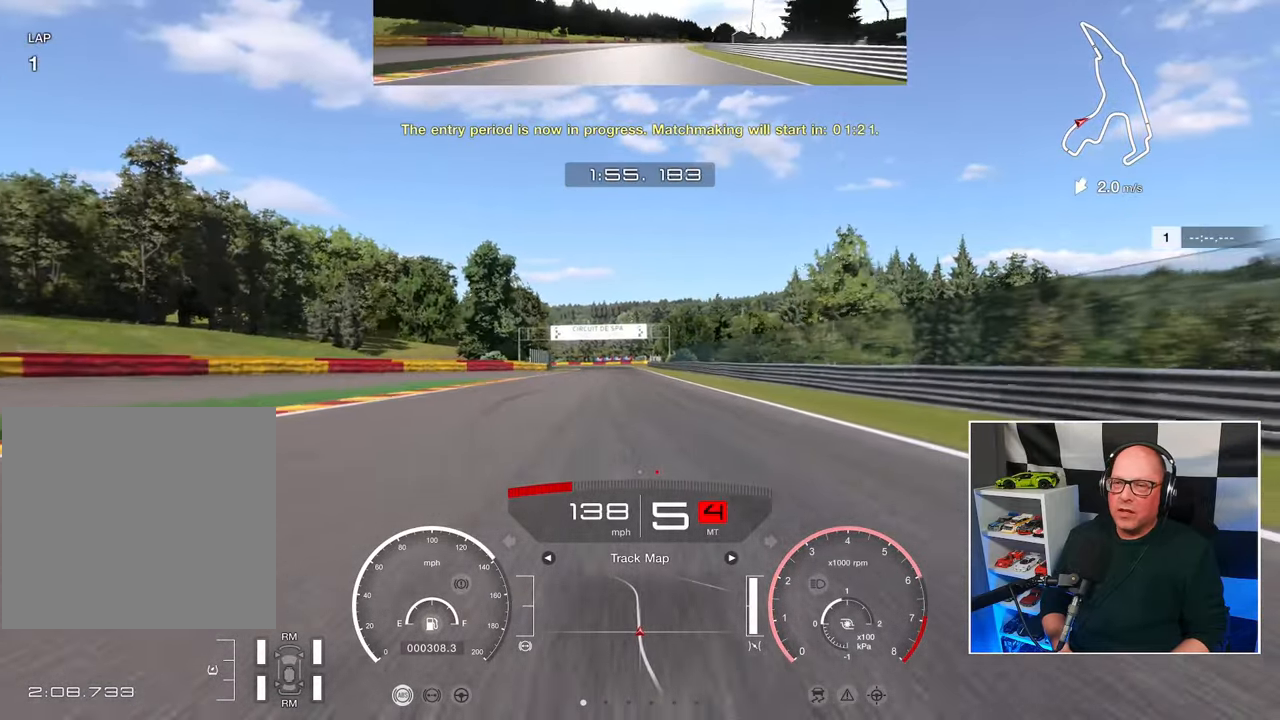
{"buttons": ["R2"], "left_stick": "center", "right_stick": "center", "events": [[233, "left_stick", "left"], [400, "left_stick", "center"]]}
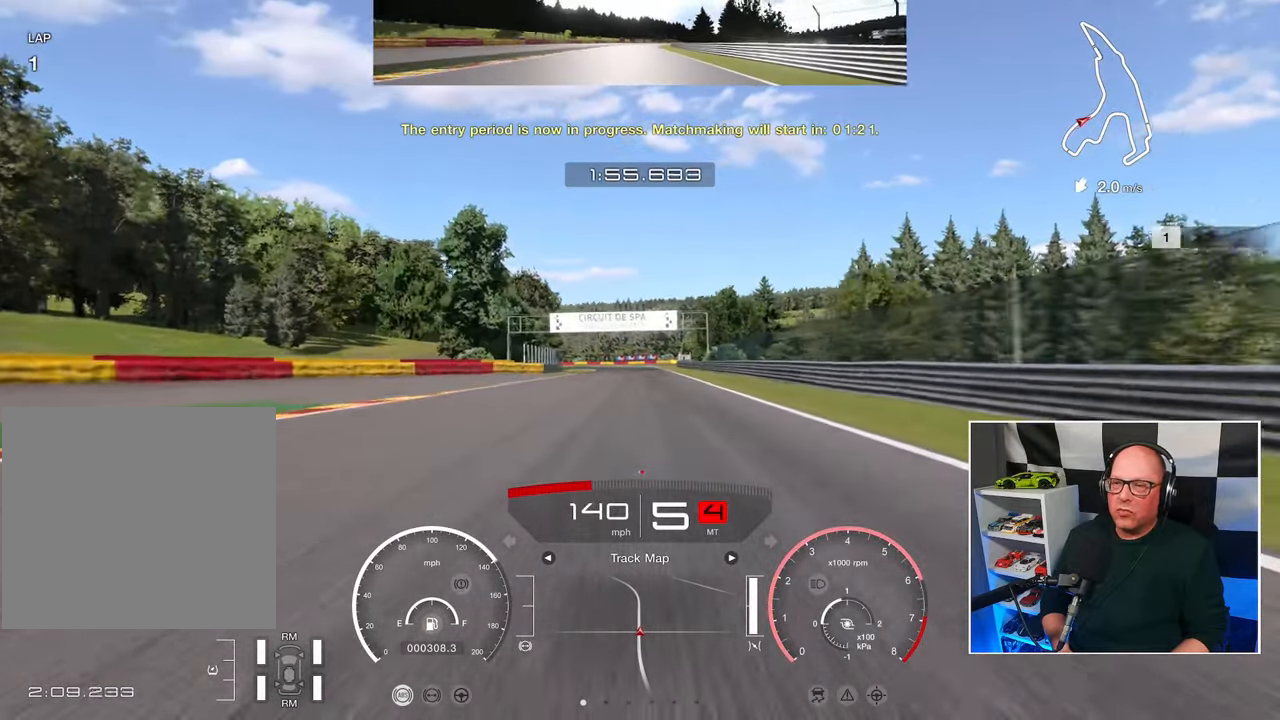
{"buttons": ["R2"], "left_stick": "center", "right_stick": "center", "events": []}
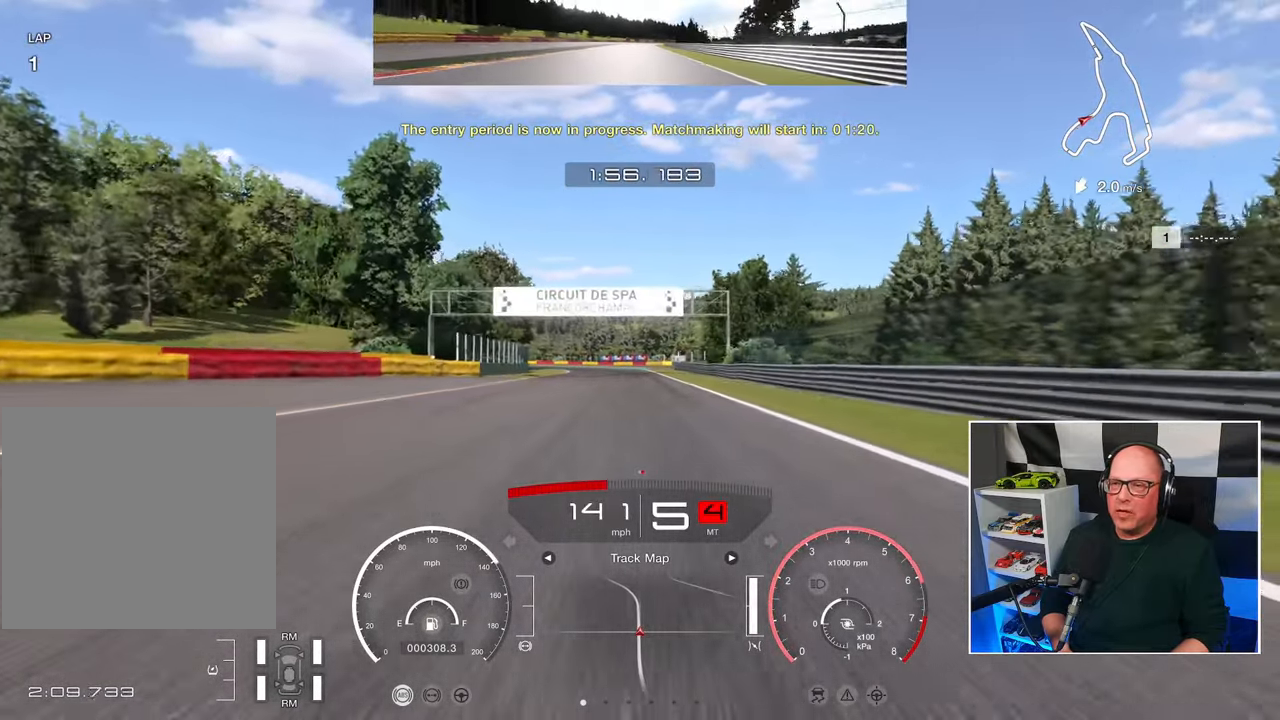
{"buttons": ["R2"], "left_stick": "center", "right_stick": "center", "events": []}